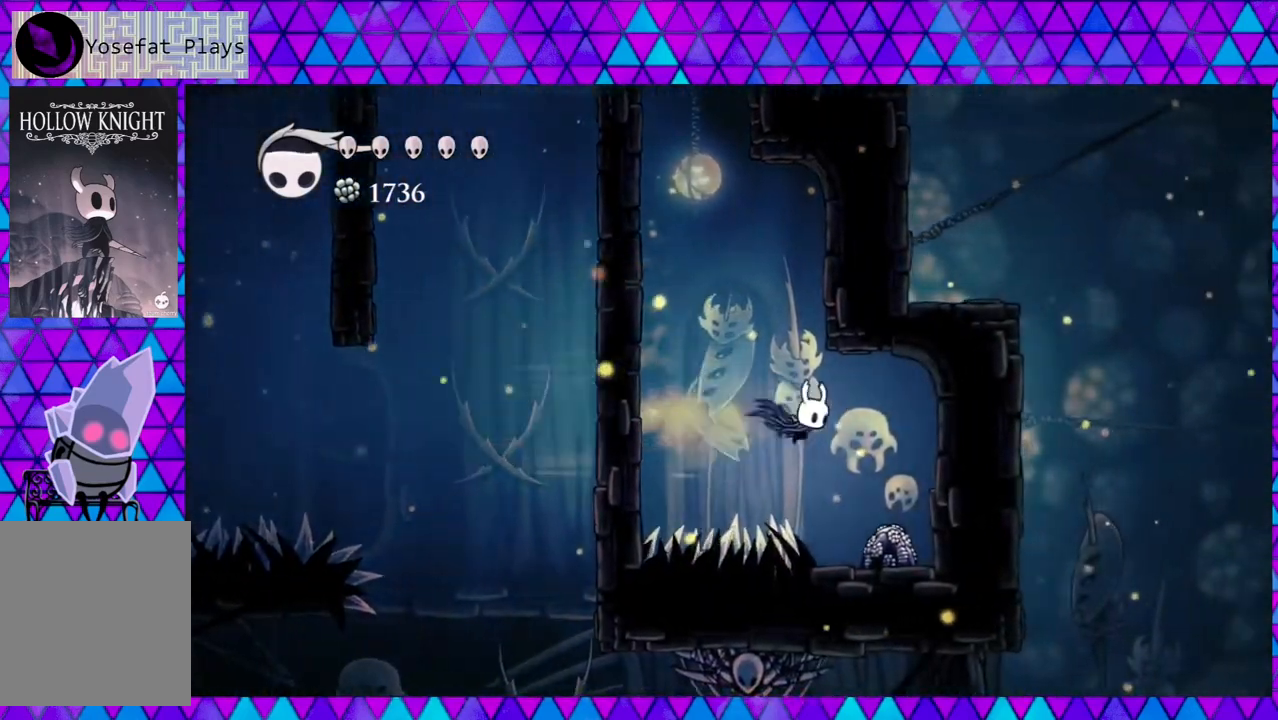
Gameplay with a controller (Nintendo layout); each line is a JSON object with the inputs held at the frame after it. "events" lists button and stick changes between this image and that frame as [ms after this image, input, new state], when the widget could be followed in between. Not read: L3 R3.
{"buttons": ["DPAD_LEFT"], "left_stick": "center", "right_stick": "center", "events": [[133, "R2", "up"], [250, "DPAD_RIGHT", "up"], [467, "DPAD_LEFT", "down"]]}
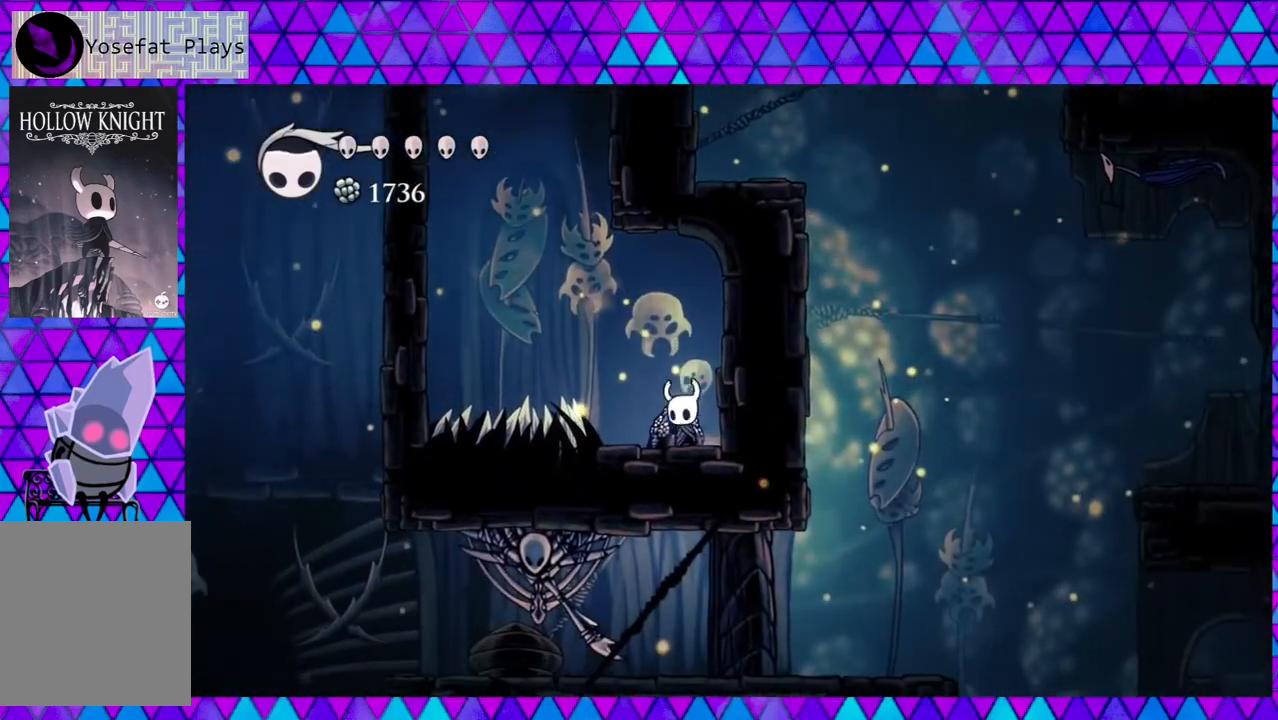
{"buttons": [], "left_stick": "center", "right_stick": "center", "events": [[100, "DPAD_LEFT", "up"]]}
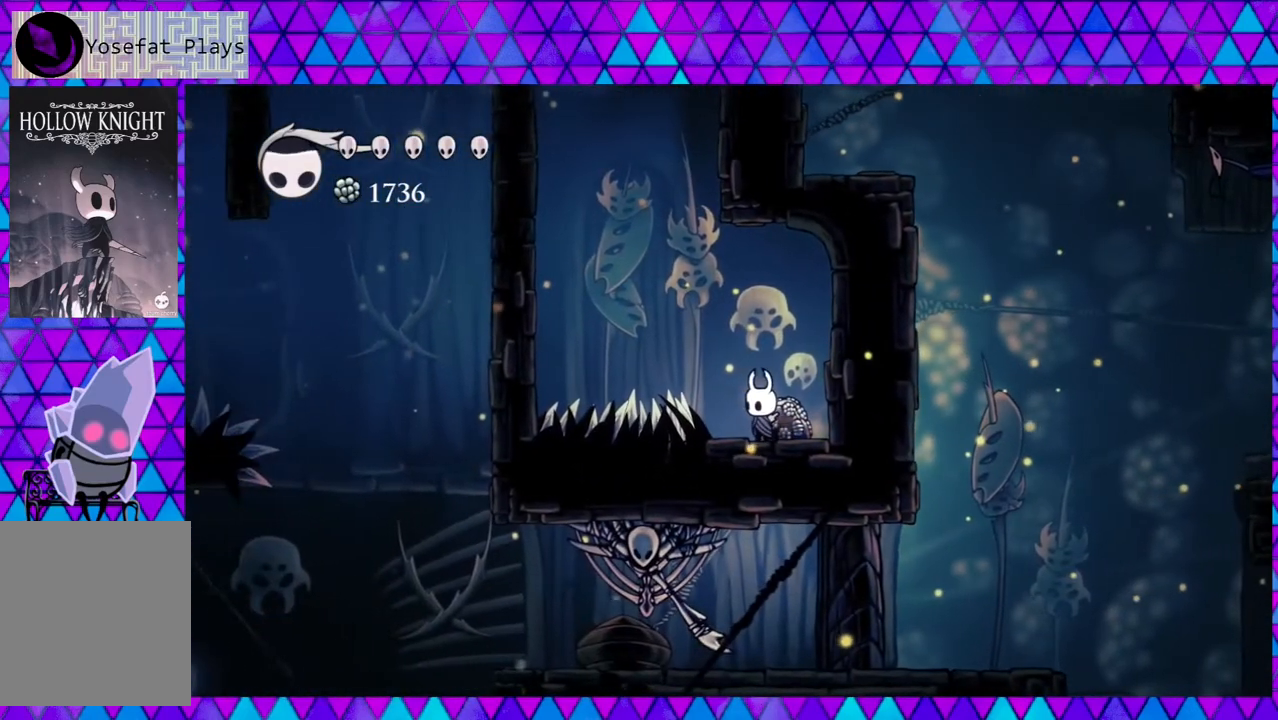
{"buttons": ["Y", "DPAD_UP"], "left_stick": "center", "right_stick": "center", "events": [[117, "DPAD_UP", "down"], [200, "Y", "down"], [350, "Y", "up"], [367, "Y", "down"]]}
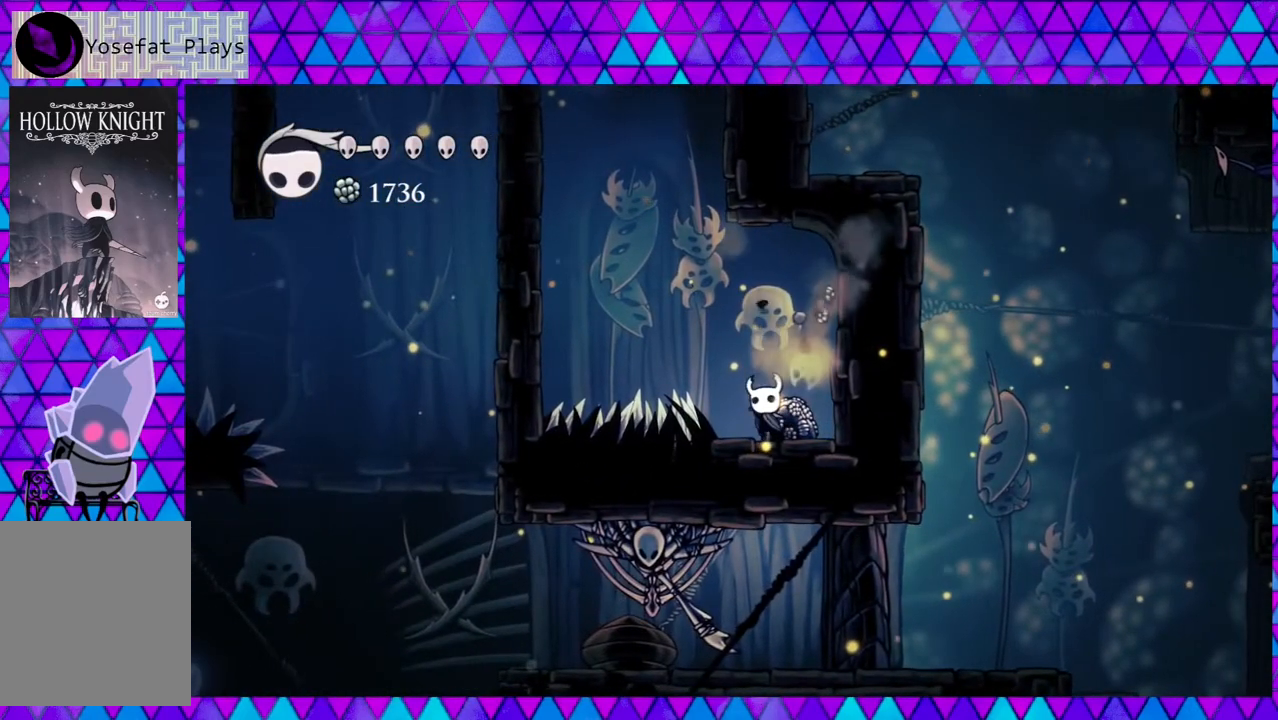
{"buttons": ["Y", "DPAD_UP"], "left_stick": "center", "right_stick": "center", "events": [[33, "Y", "up"], [100, "Y", "down"], [200, "Y", "up"], [250, "Y", "down"], [333, "Y", "up"], [450, "Y", "down"]]}
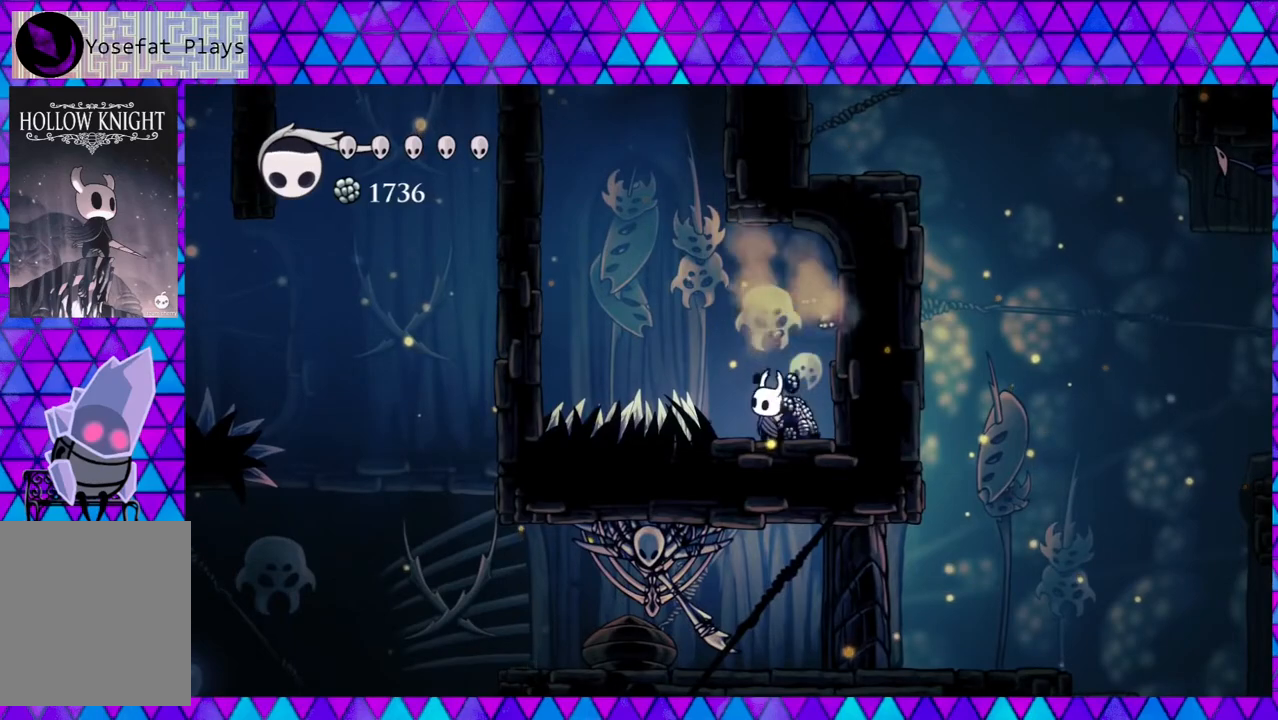
{"buttons": ["Y", "DPAD_UP"], "left_stick": "center", "right_stick": "center", "events": [[17, "Y", "up"], [117, "Y", "down"], [217, "Y", "up"], [283, "Y", "down"], [367, "Y", "up"], [433, "Y", "down"]]}
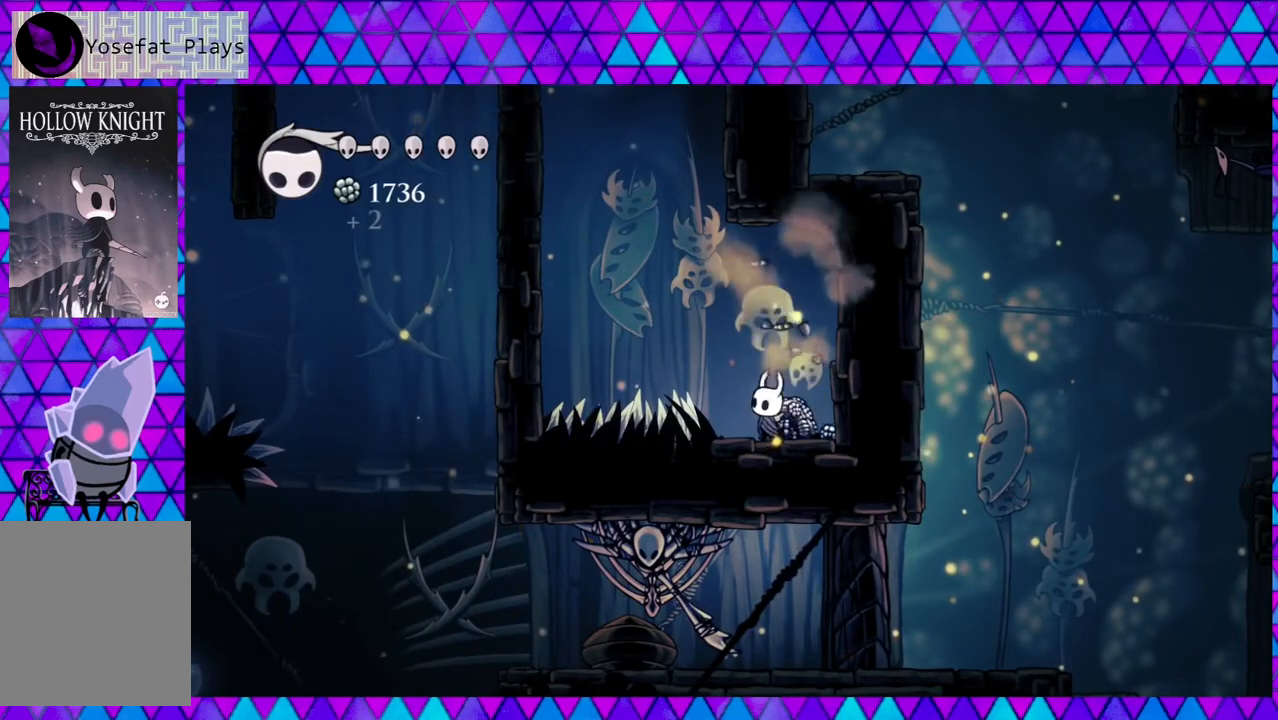
{"buttons": ["Y", "DPAD_UP"], "left_stick": "center", "right_stick": "center", "events": [[33, "Y", "up"], [117, "Y", "down"], [200, "Y", "up"], [283, "Y", "down"], [367, "Y", "up"], [467, "Y", "down"]]}
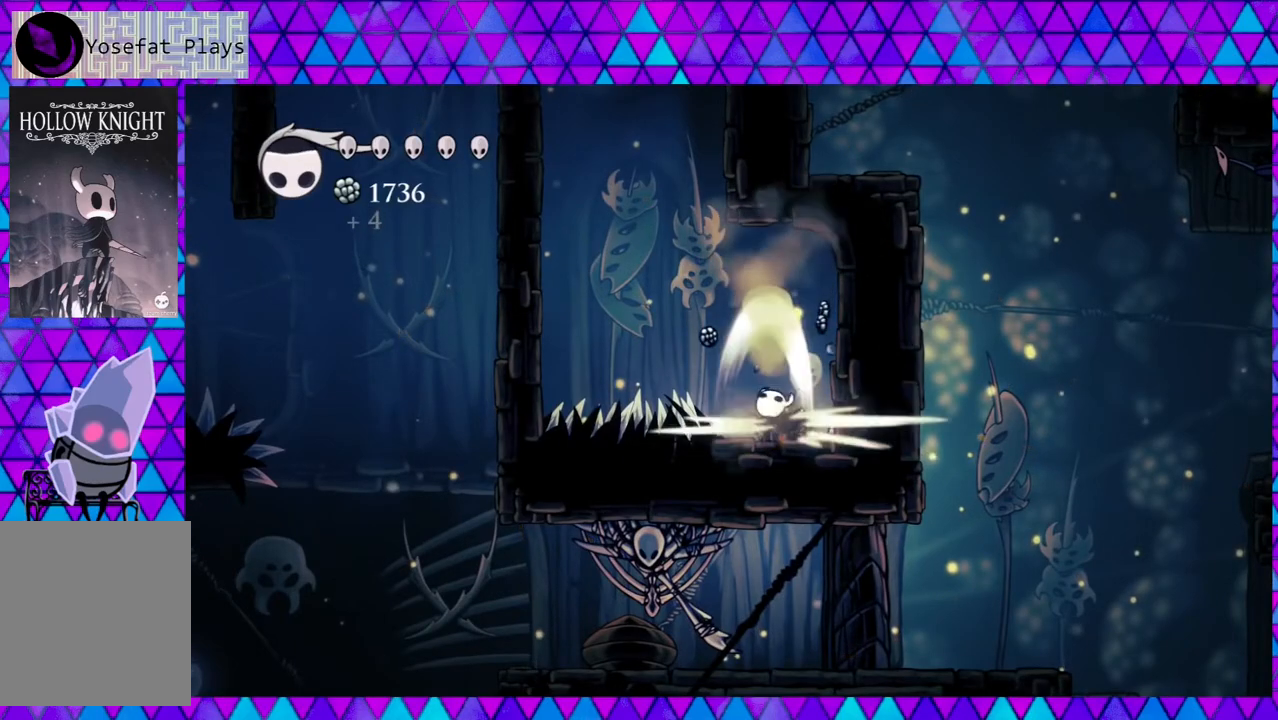
{"buttons": ["Y", "DPAD_UP"], "left_stick": "center", "right_stick": "center", "events": [[67, "Y", "up"], [117, "Y", "down"], [267, "Y", "up"], [317, "Y", "down"], [400, "Y", "up"], [483, "Y", "down"]]}
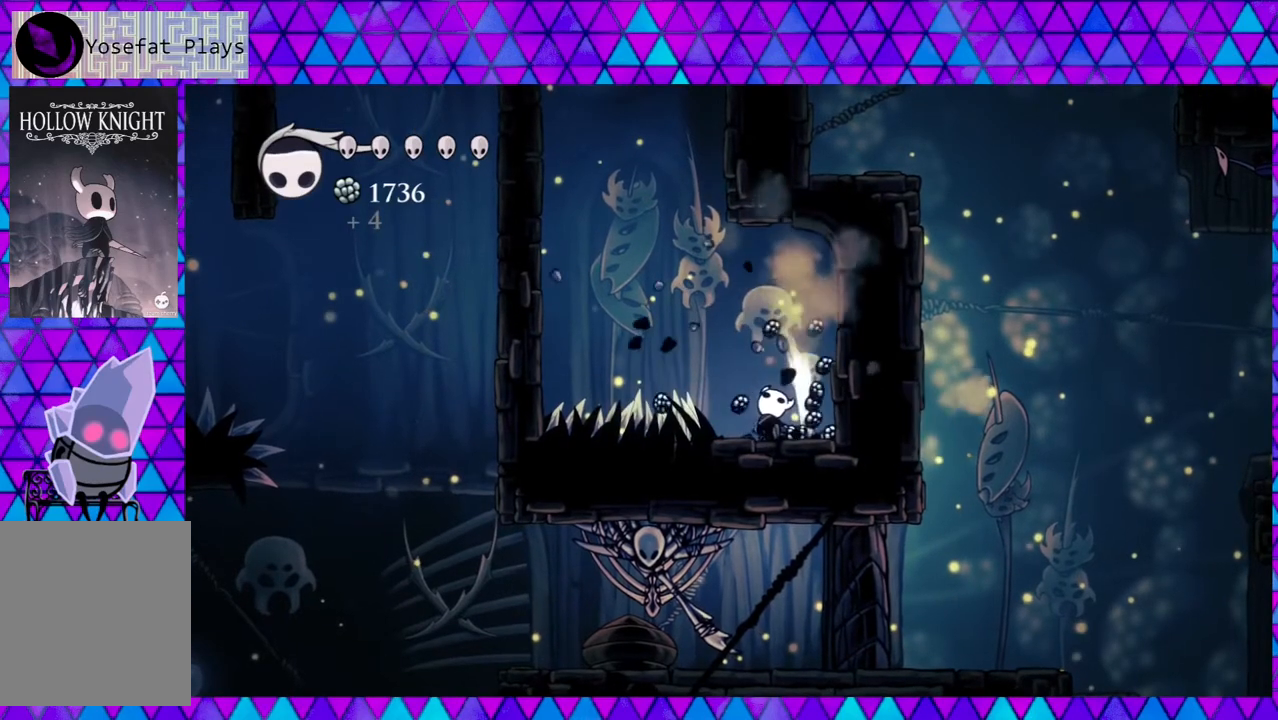
{"buttons": ["DPAD_RIGHT"], "left_stick": "center", "right_stick": "center", "events": [[100, "Y", "up"], [233, "DPAD_UP", "up"], [400, "DPAD_RIGHT", "down"]]}
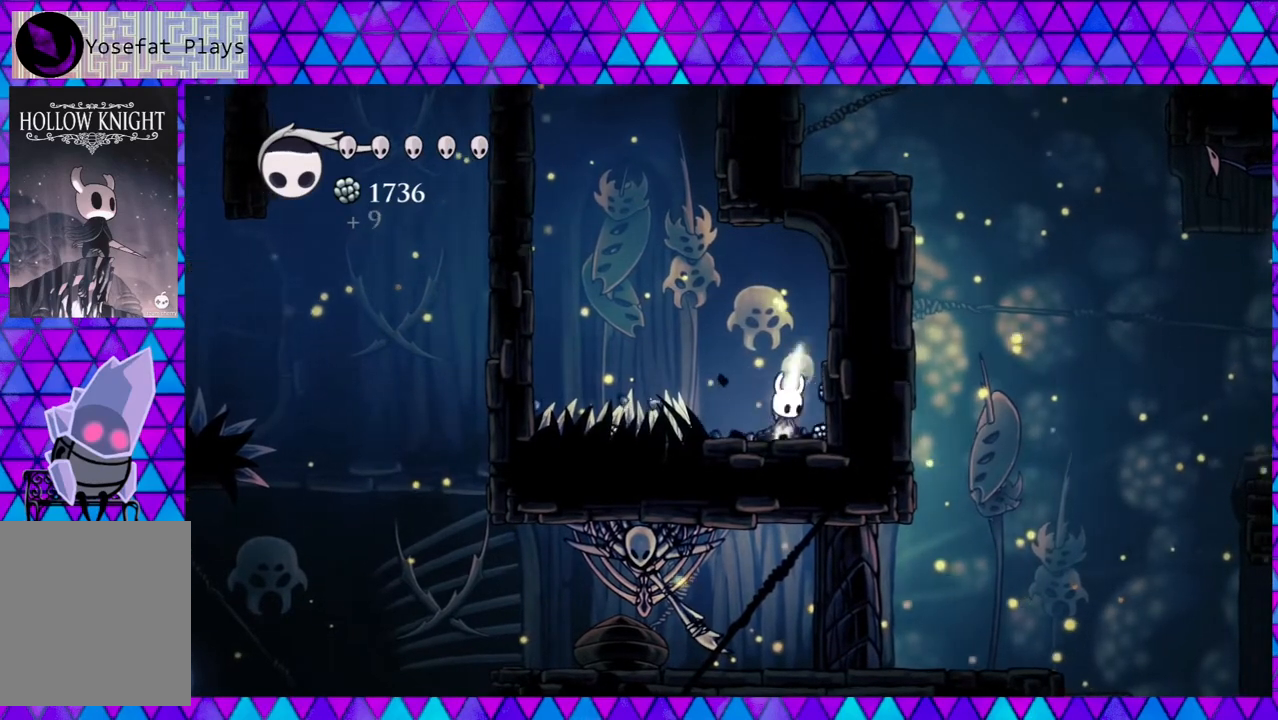
{"buttons": ["DPAD_LEFT"], "left_stick": "center", "right_stick": "center", "events": [[217, "DPAD_RIGHT", "up"], [417, "DPAD_LEFT", "down"]]}
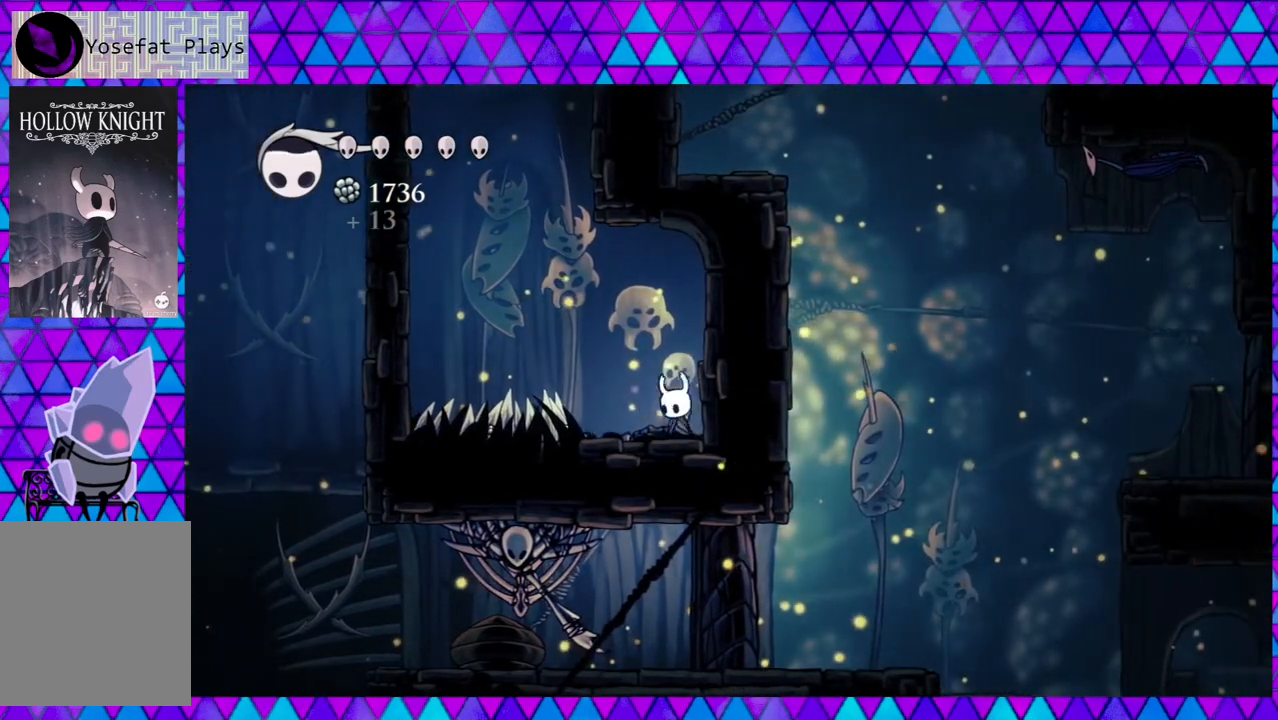
{"buttons": ["B", "DPAD_LEFT"], "left_stick": "center", "right_stick": "center", "events": [[167, "B", "down"]]}
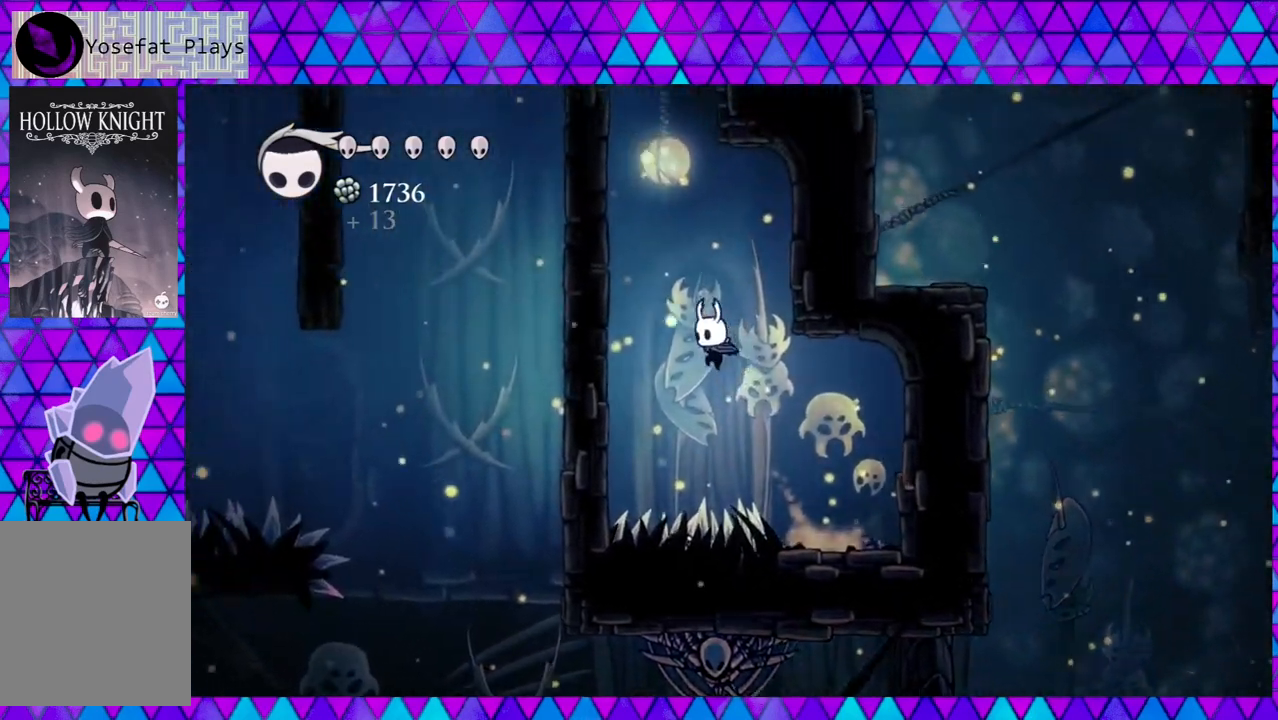
{"buttons": ["B", "DPAD_LEFT"], "left_stick": "center", "right_stick": "center", "events": [[100, "R2", "down"], [267, "B", "up"], [317, "R2", "up"], [467, "B", "down"]]}
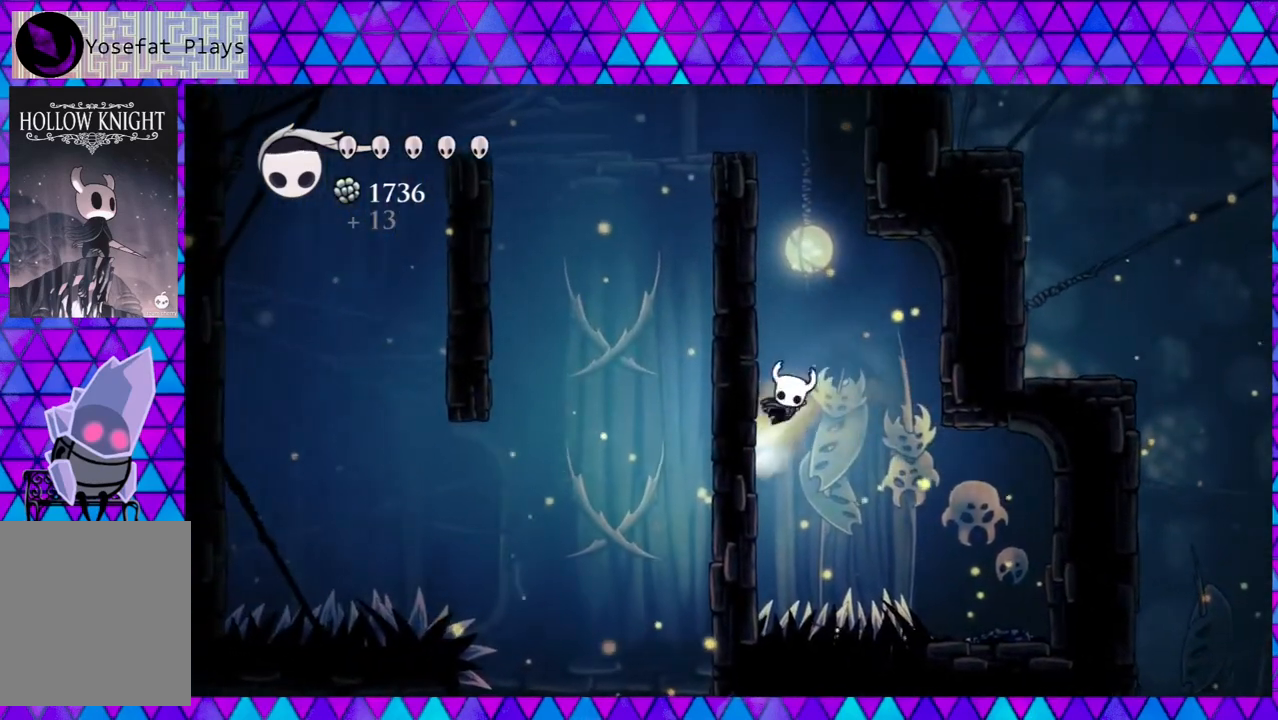
{"buttons": ["B", "DPAD_LEFT"], "left_stick": "center", "right_stick": "center", "events": [[367, "B", "up"], [450, "B", "down"]]}
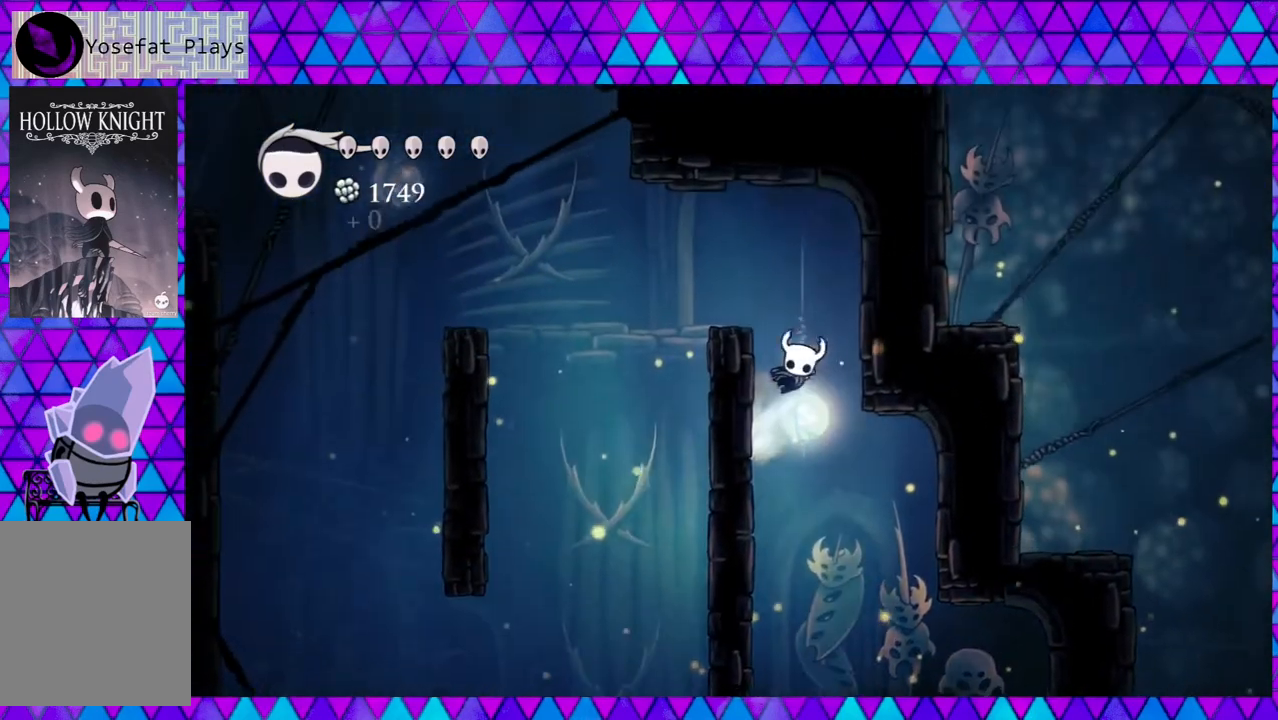
{"buttons": [], "left_stick": "center", "right_stick": "center", "events": [[183, "B", "up"], [483, "DPAD_LEFT", "up"]]}
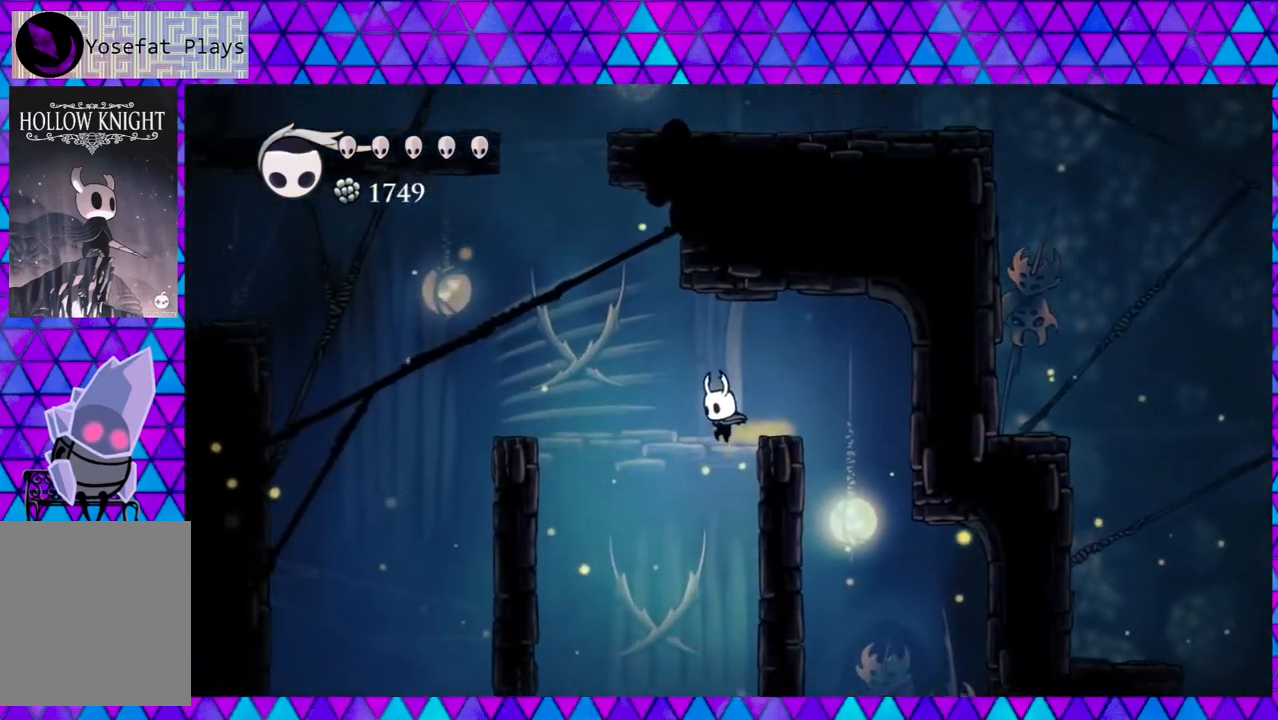
{"buttons": ["DPAD_RIGHT"], "left_stick": "center", "right_stick": "center", "events": [[133, "DPAD_RIGHT", "down"]]}
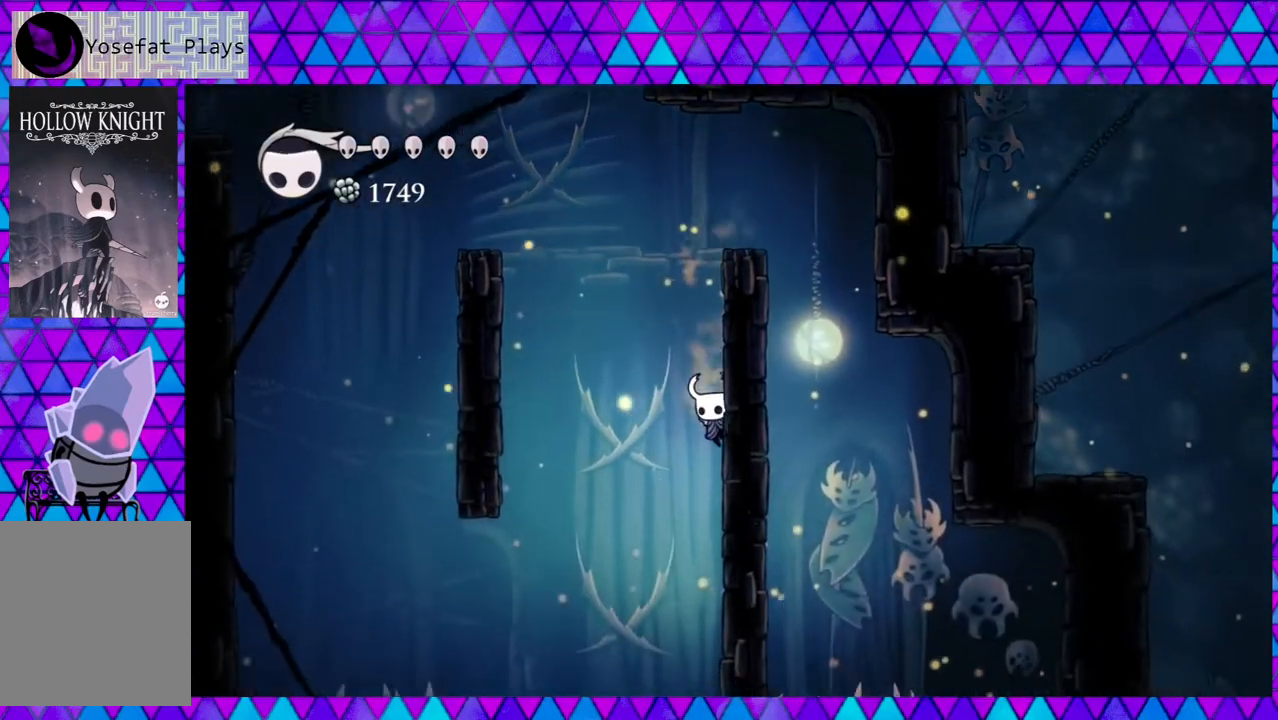
{"buttons": ["DPAD_RIGHT"], "left_stick": "center", "right_stick": "center", "events": []}
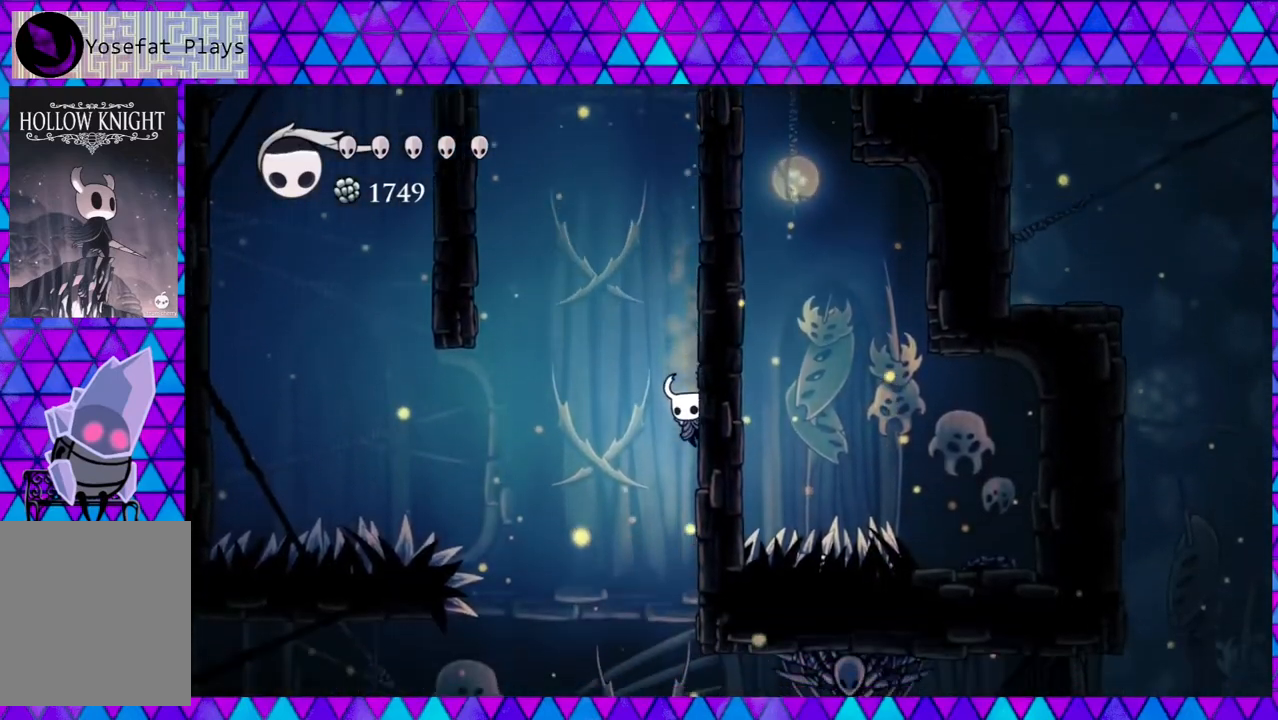
{"buttons": ["B"], "left_stick": "center", "right_stick": "center", "events": [[383, "B", "down"], [500, "DPAD_RIGHT", "up"]]}
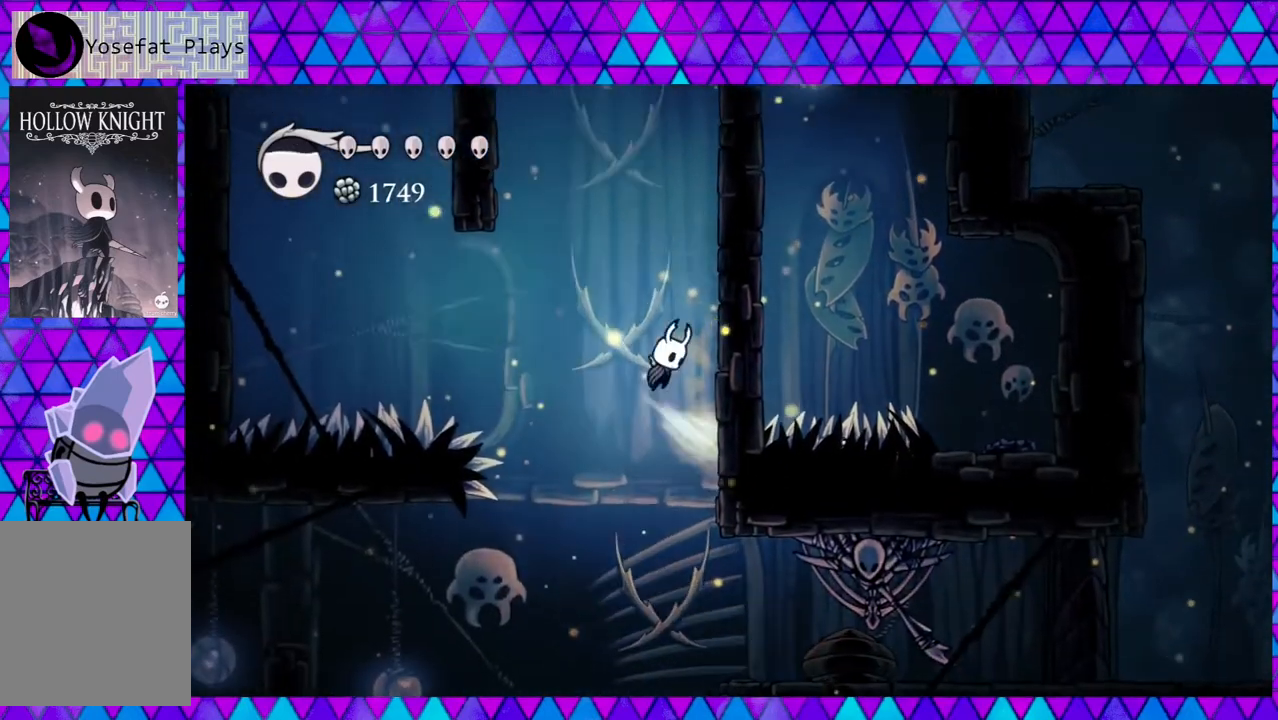
{"buttons": [], "left_stick": "center", "right_stick": "center", "events": [[100, "B", "up"]]}
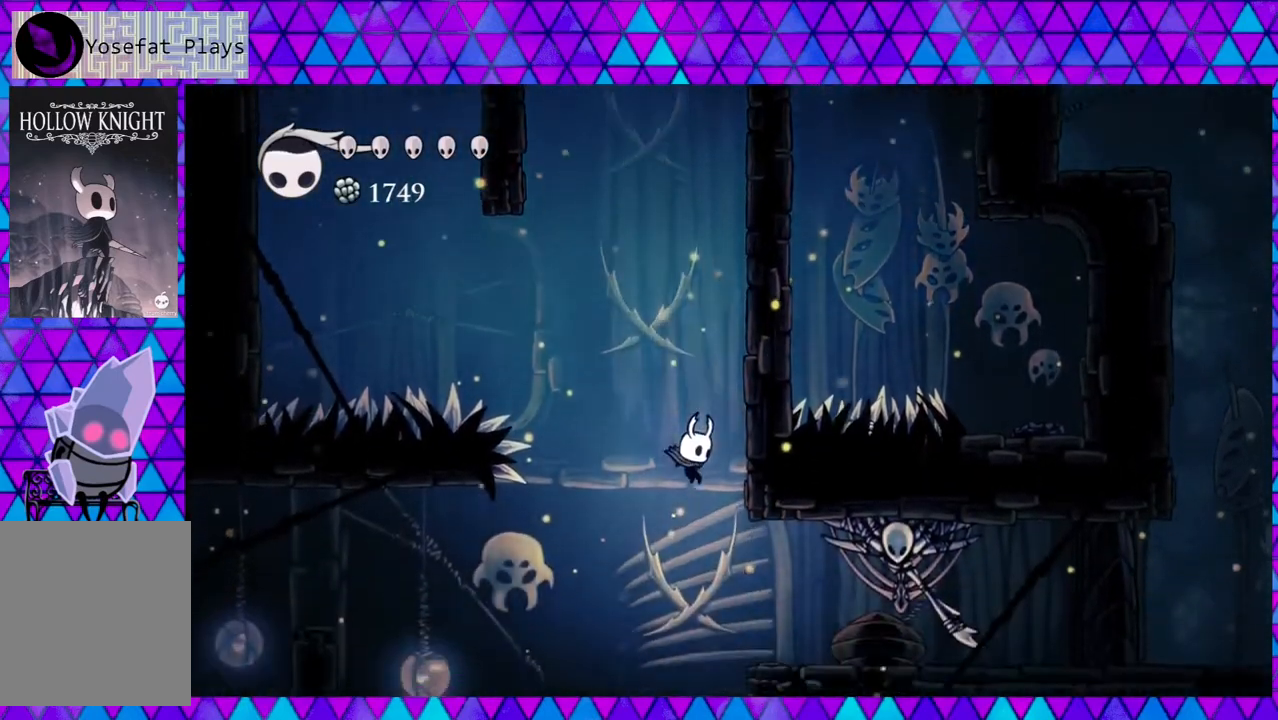
{"buttons": [], "left_stick": "center", "right_stick": "center", "events": [[83, "DPAD_RIGHT", "down"], [183, "R2", "down"], [367, "R2", "up"], [483, "DPAD_RIGHT", "up"]]}
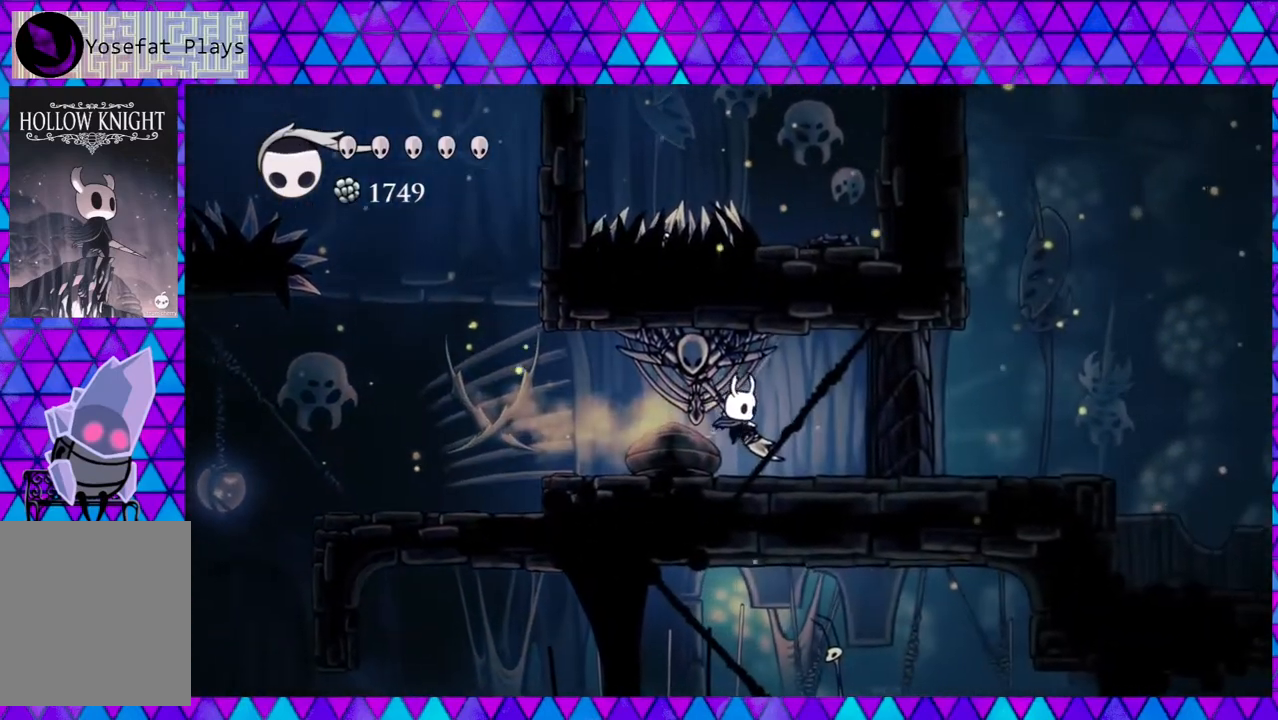
{"buttons": ["DPAD_LEFT"], "left_stick": "center", "right_stick": "center", "events": [[33, "Y", "down"], [167, "Y", "up"], [433, "DPAD_LEFT", "down"]]}
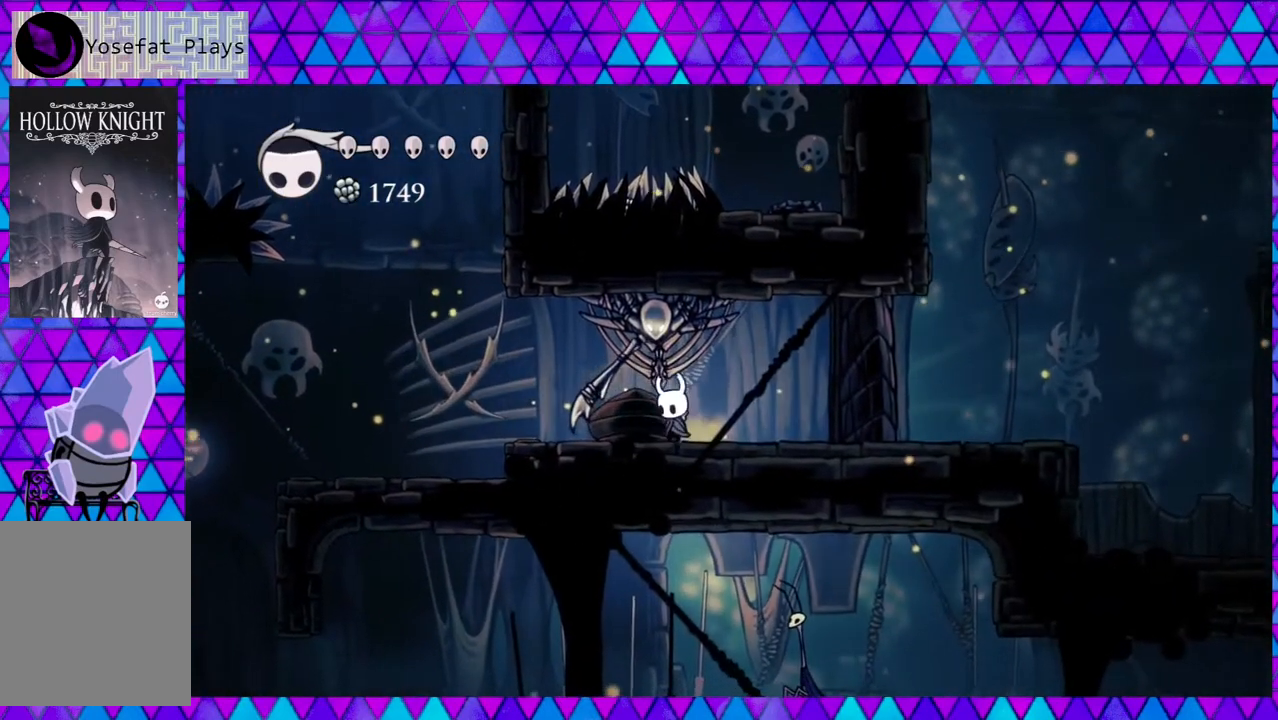
{"buttons": ["DPAD_LEFT"], "left_stick": "center", "right_stick": "center", "events": []}
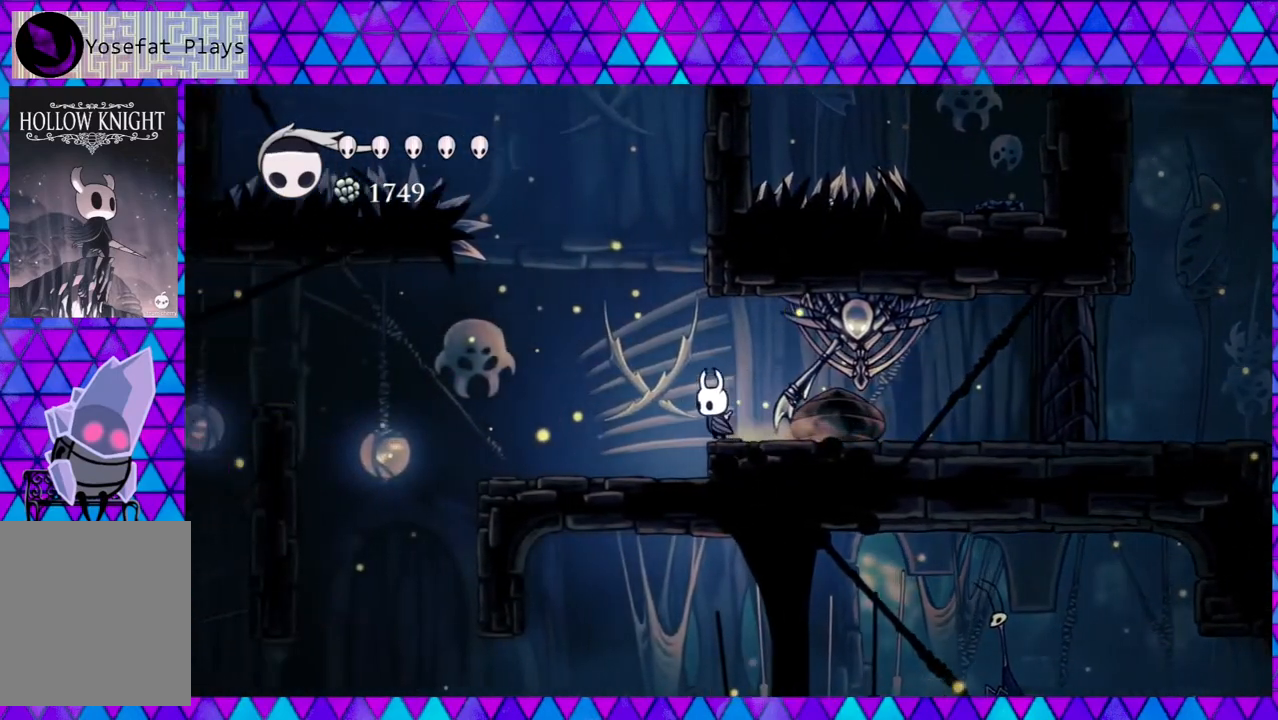
{"buttons": [], "left_stick": "center", "right_stick": "down", "events": [[333, "DPAD_LEFT", "up"], [450, "right_stick", "down"]]}
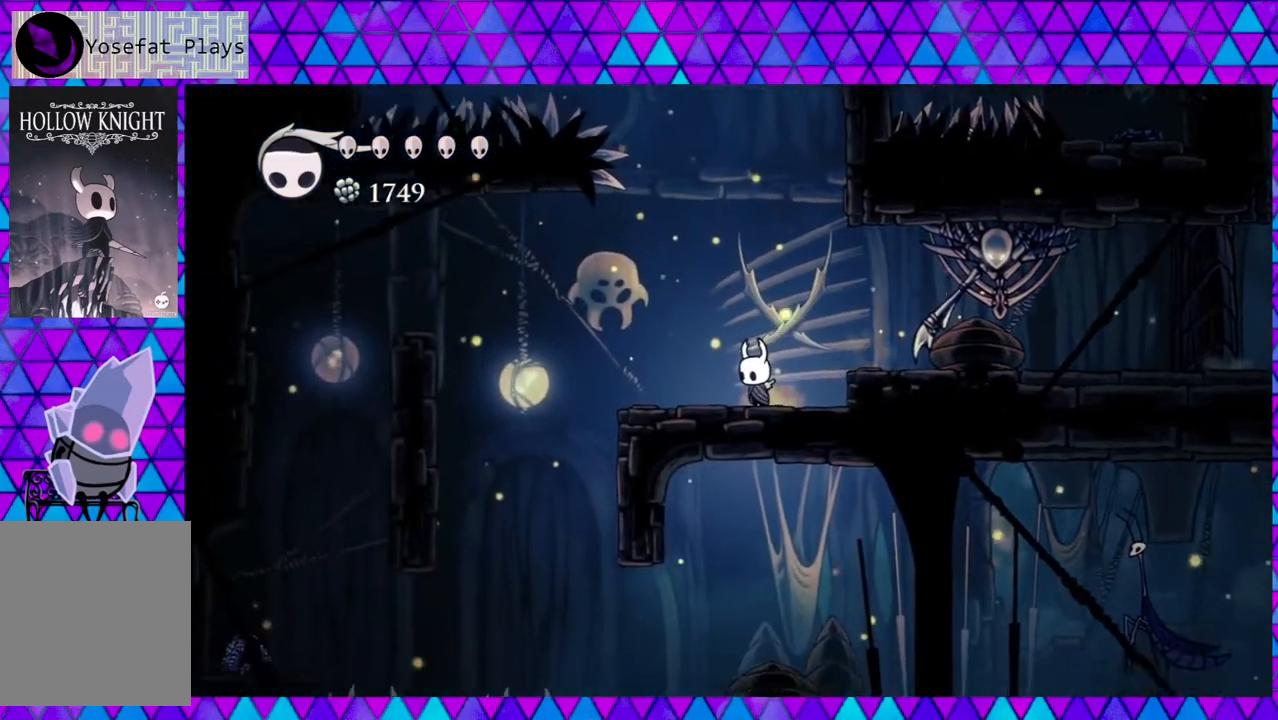
{"buttons": [], "left_stick": "center", "right_stick": "down", "events": []}
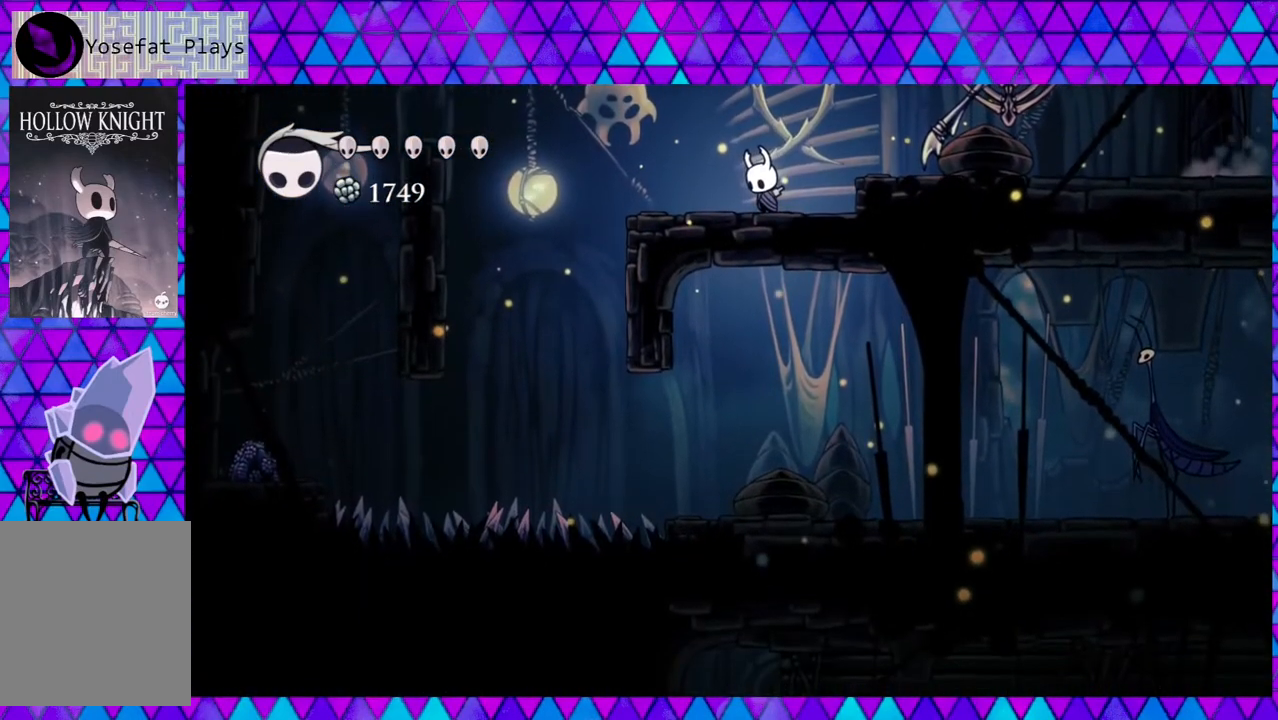
{"buttons": [], "left_stick": "center", "right_stick": "center", "events": [[200, "right_stick", "center"]]}
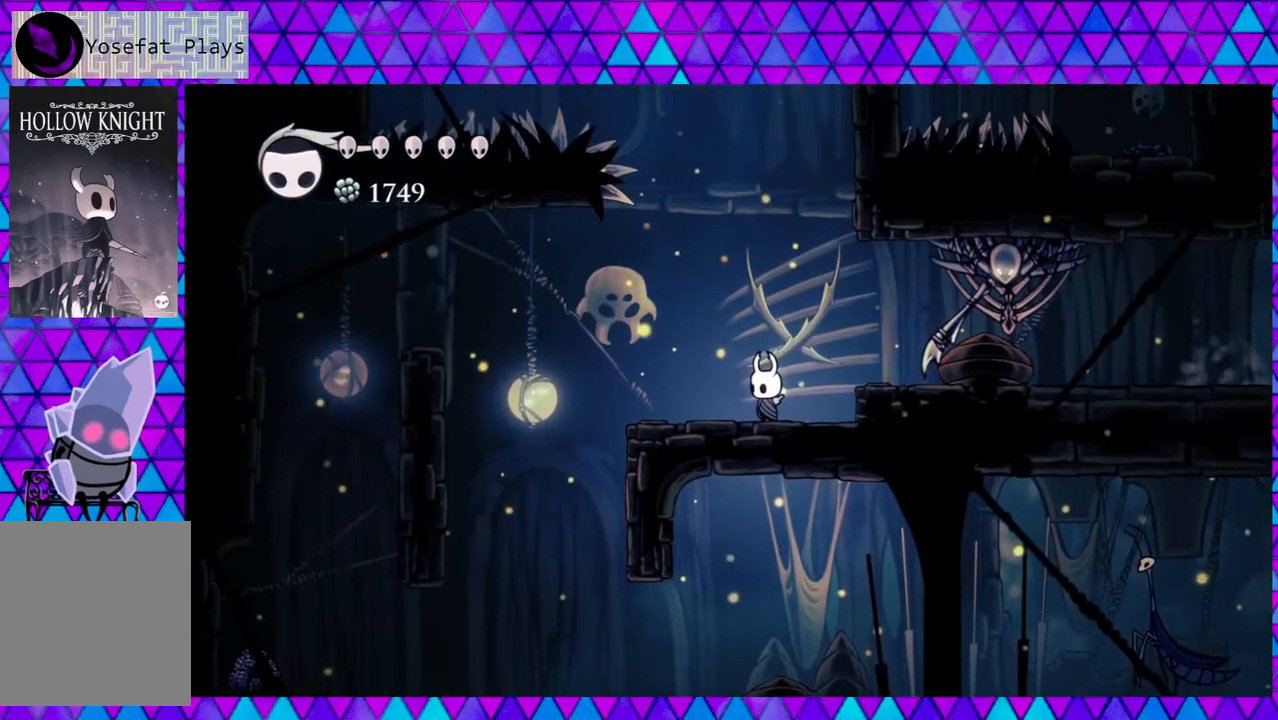
{"buttons": [], "left_stick": "center", "right_stick": "center", "events": []}
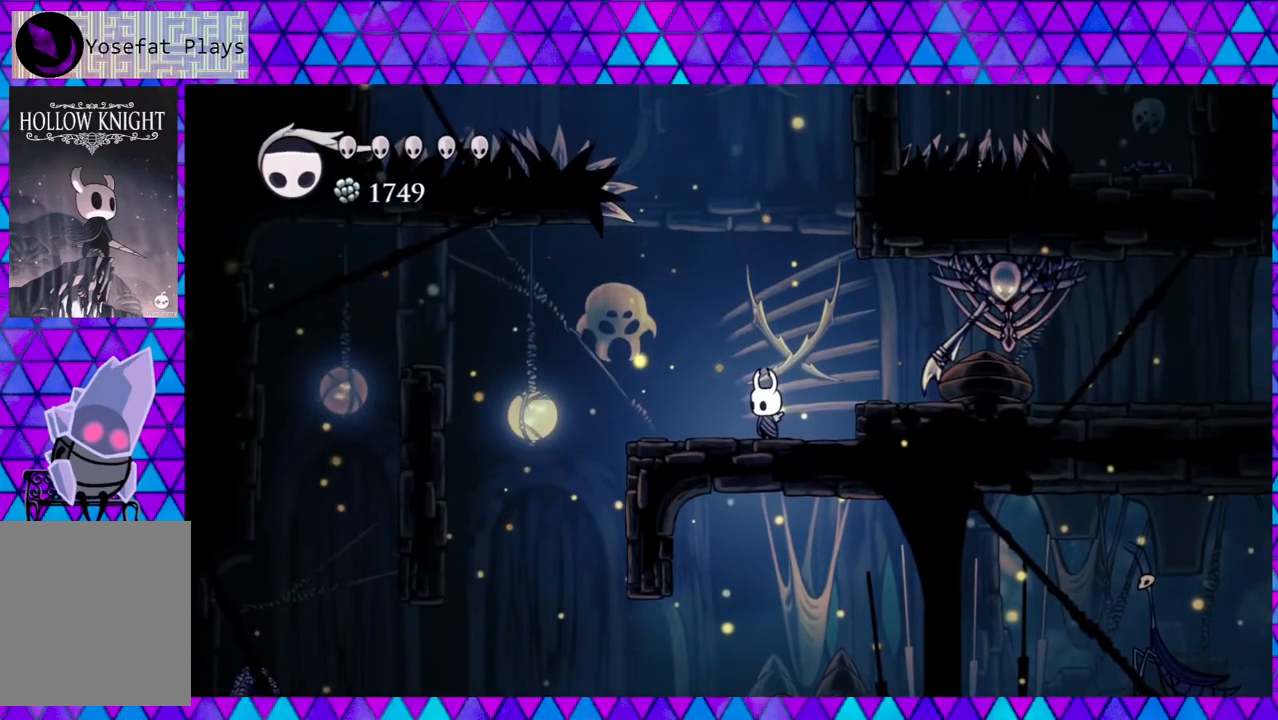
{"buttons": [], "left_stick": "center", "right_stick": "down", "events": [[250, "right_stick", "down"]]}
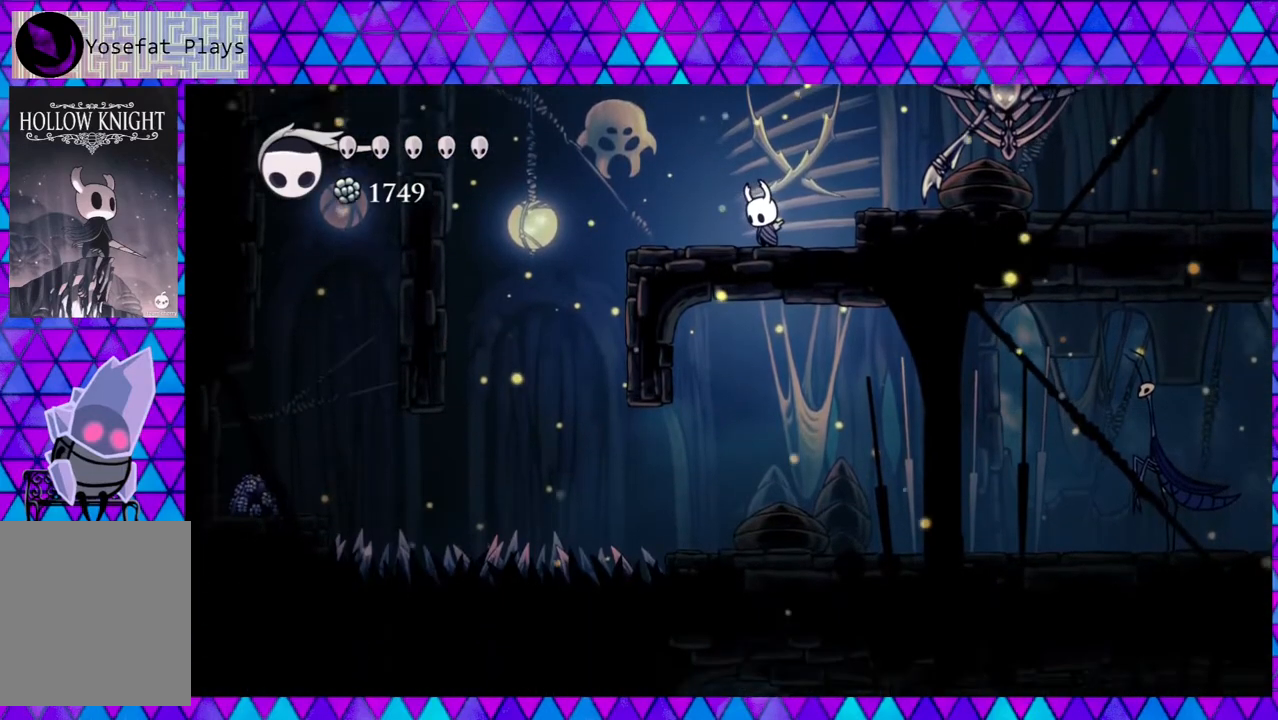
{"buttons": ["DPAD_LEFT"], "left_stick": "center", "right_stick": "center", "events": [[183, "right_stick", "center"], [417, "DPAD_LEFT", "down"]]}
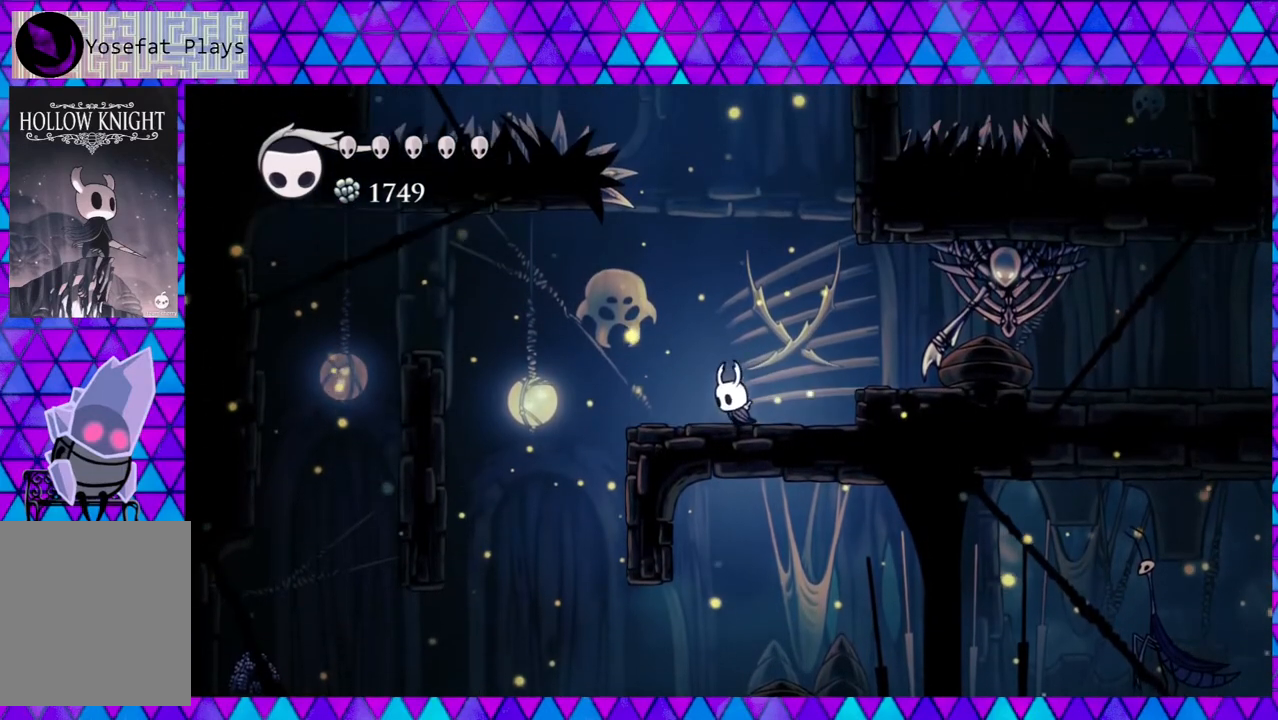
{"buttons": ["DPAD_LEFT"], "left_stick": "center", "right_stick": "center", "events": []}
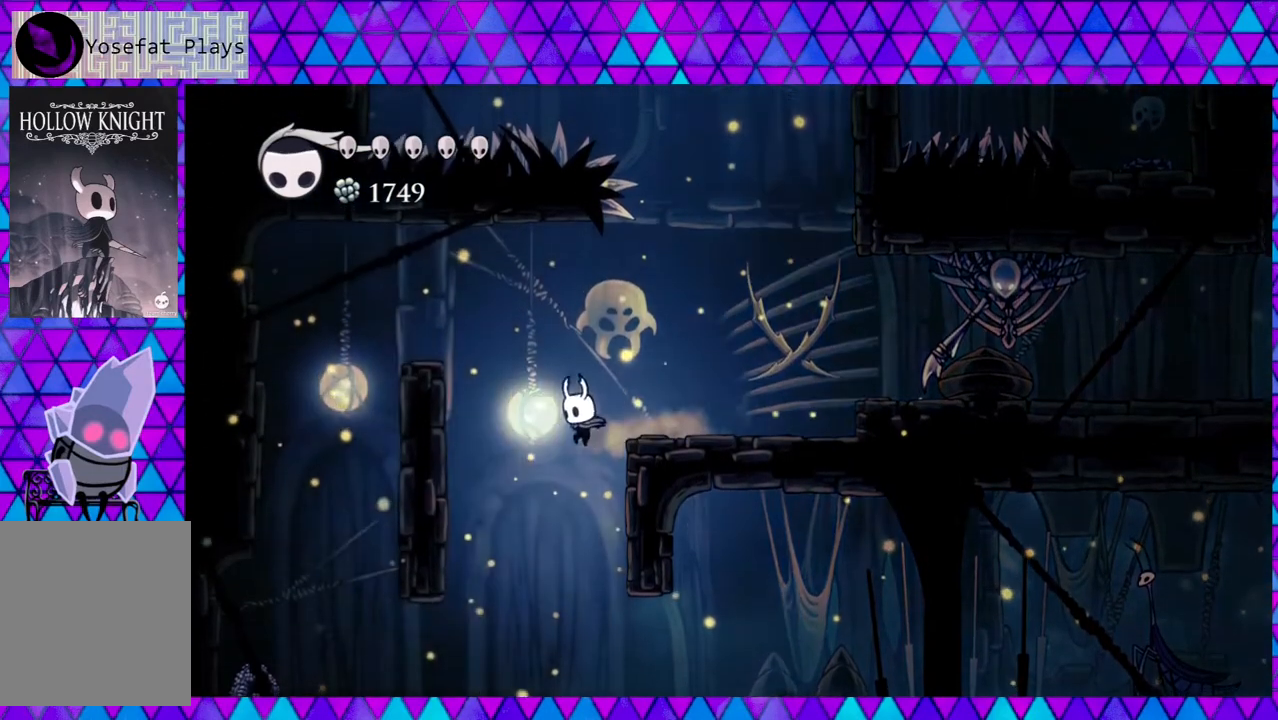
{"buttons": ["R2", "DPAD_LEFT"], "left_stick": "center", "right_stick": "center", "events": [[417, "R2", "down"]]}
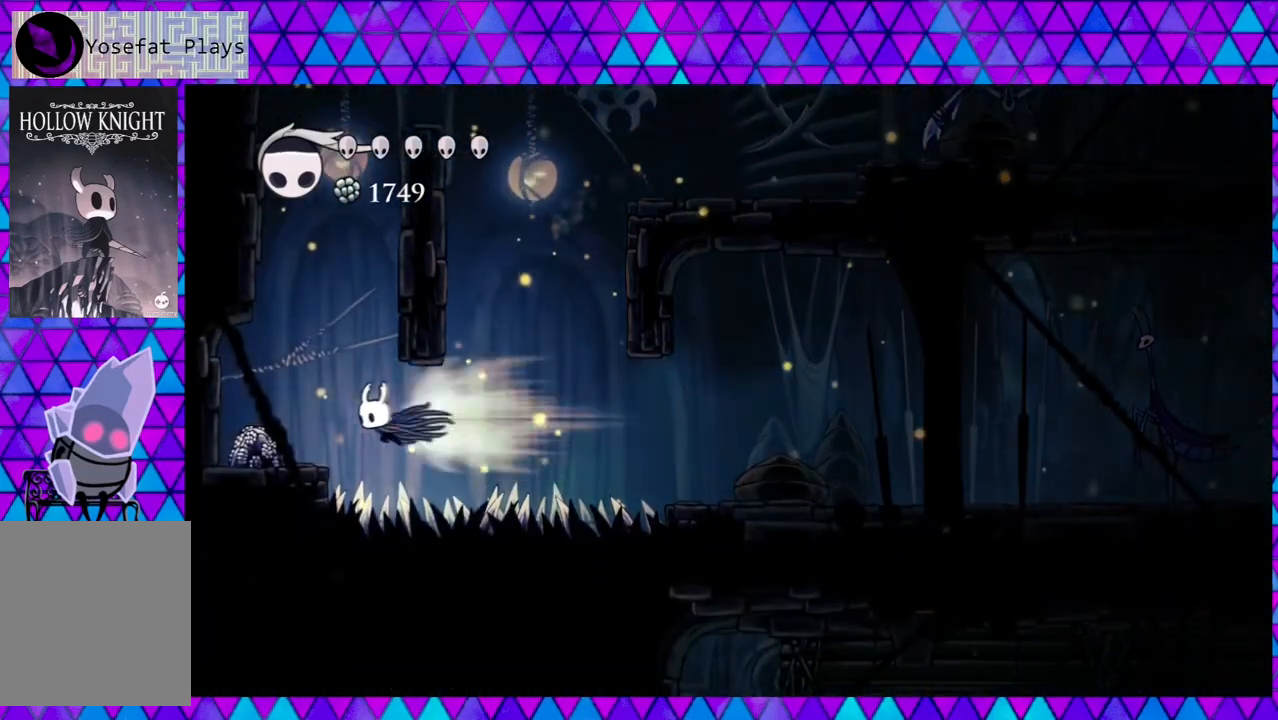
{"buttons": [], "left_stick": "center", "right_stick": "center", "events": [[267, "R2", "up"], [417, "DPAD_LEFT", "up"]]}
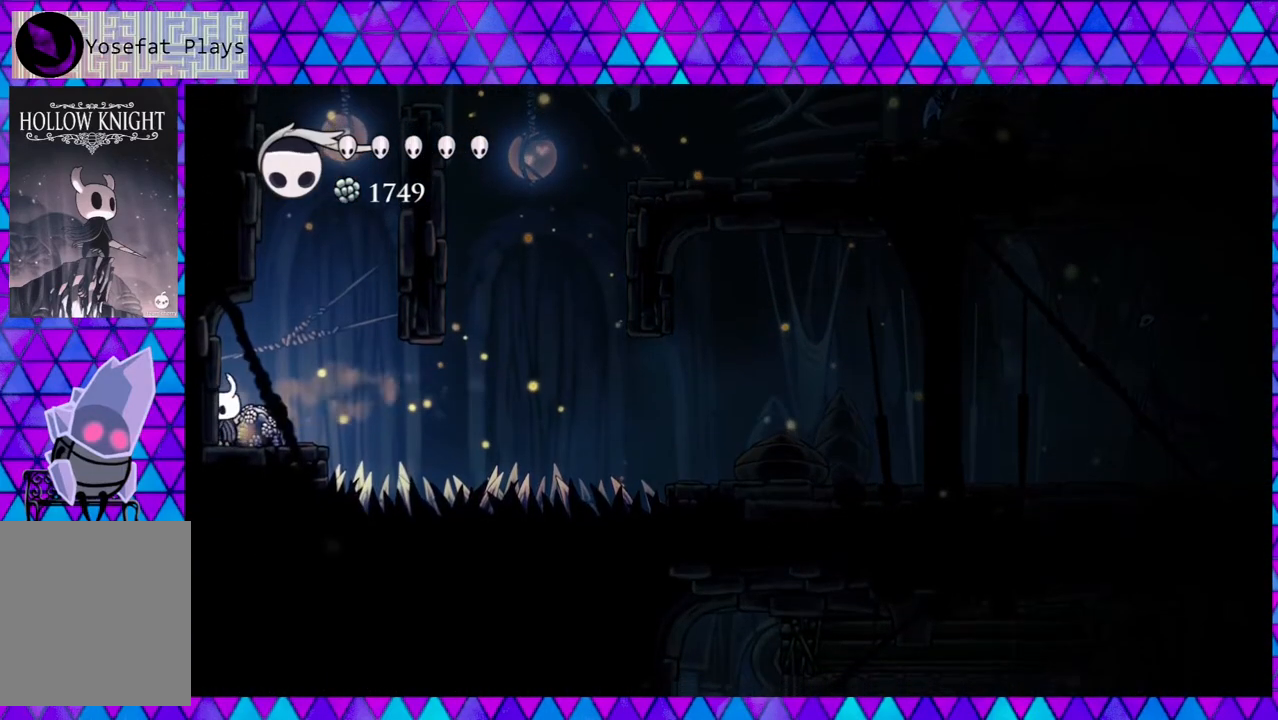
{"buttons": [], "left_stick": "center", "right_stick": "center", "events": [[67, "DPAD_RIGHT", "down"], [300, "DPAD_RIGHT", "up"]]}